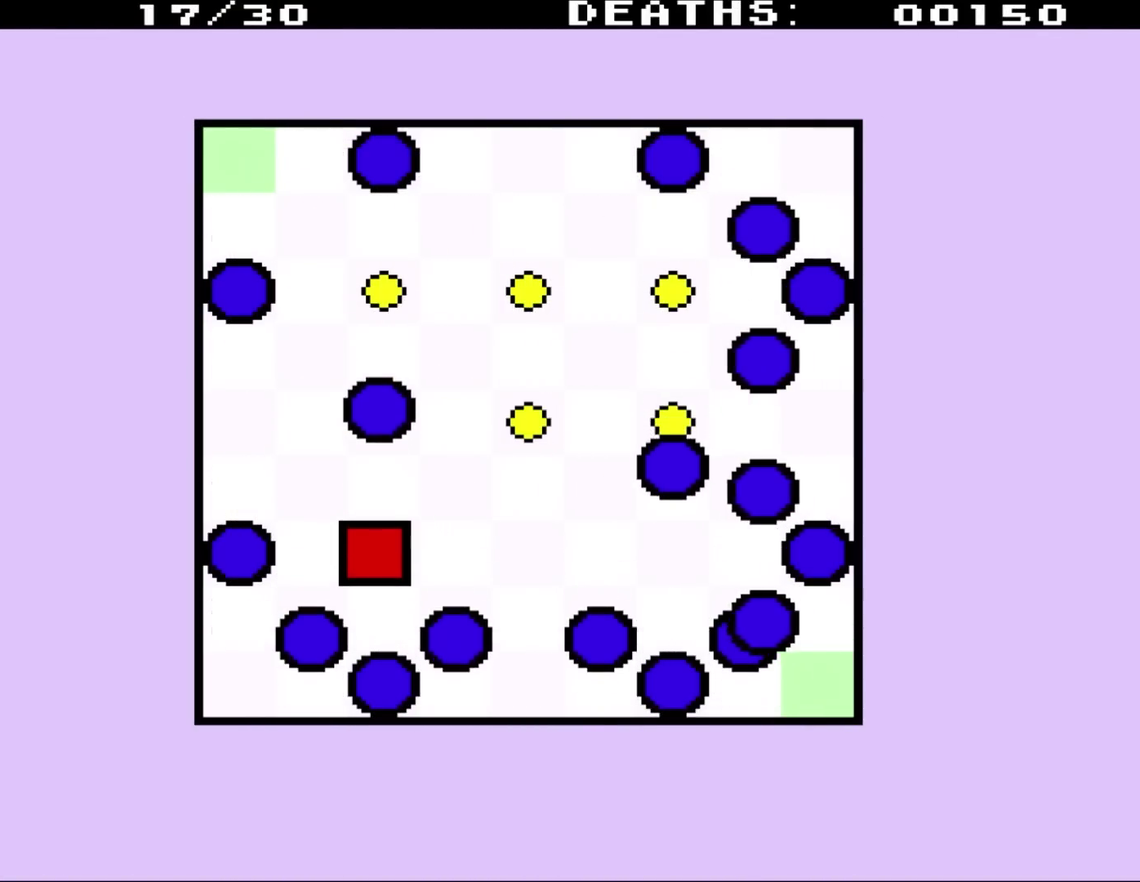
Gameplay with a controller (Nintendo layout); each line is a JSON object with the inputs held at the frame after it. "events" lists button and stick changes between this image and that frame as [ms after this image, input, new state], when the widget could be followed in between. Not read: L3 R3.
{"buttons": [], "events": []}
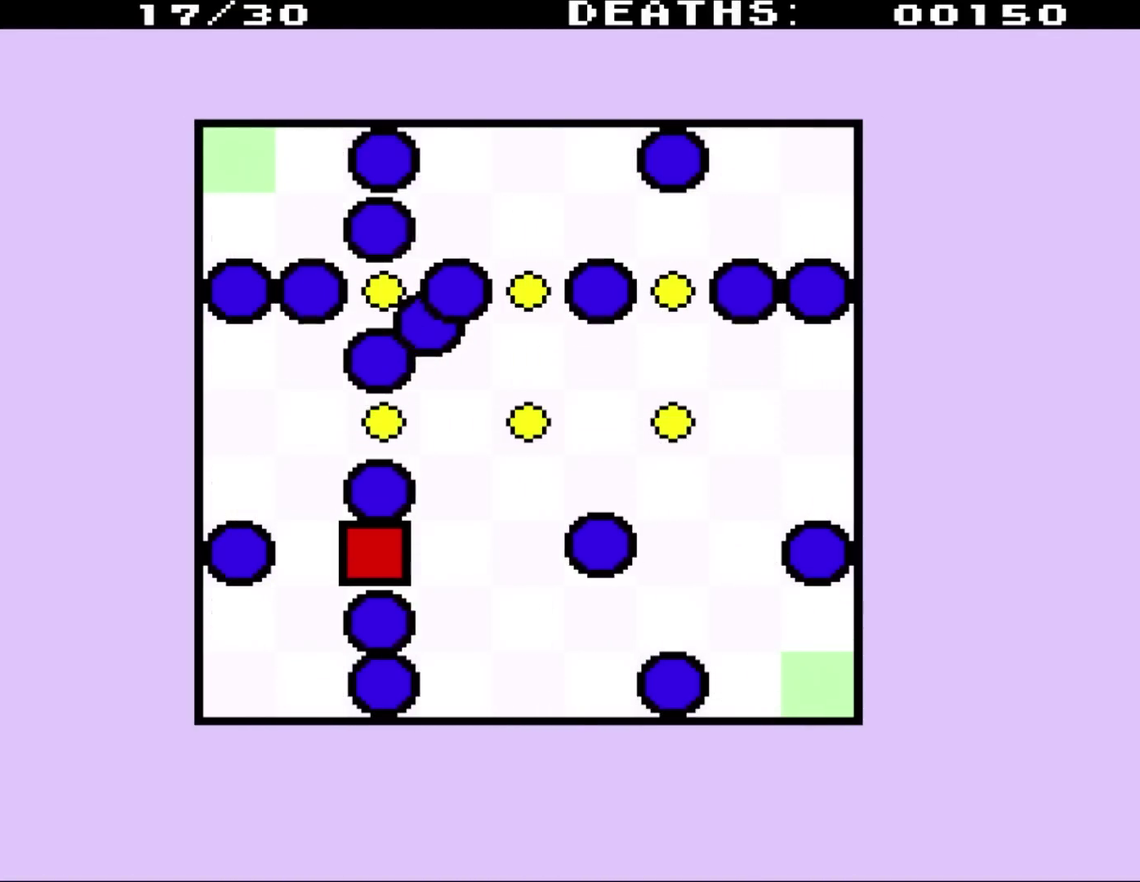
{"buttons": ["DPAD_UP"], "events": [[217, "DPAD_UP", "down"]]}
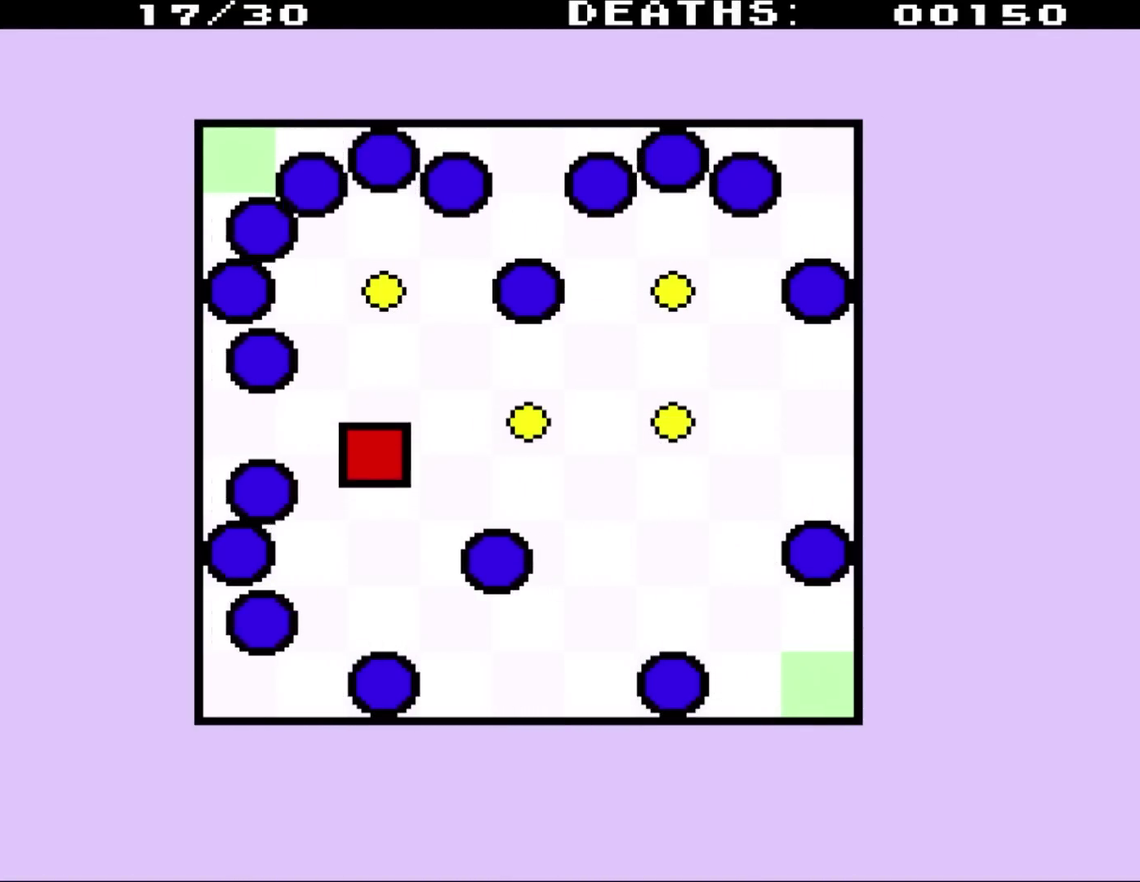
{"buttons": [], "events": [[217, "DPAD_UP", "up"]]}
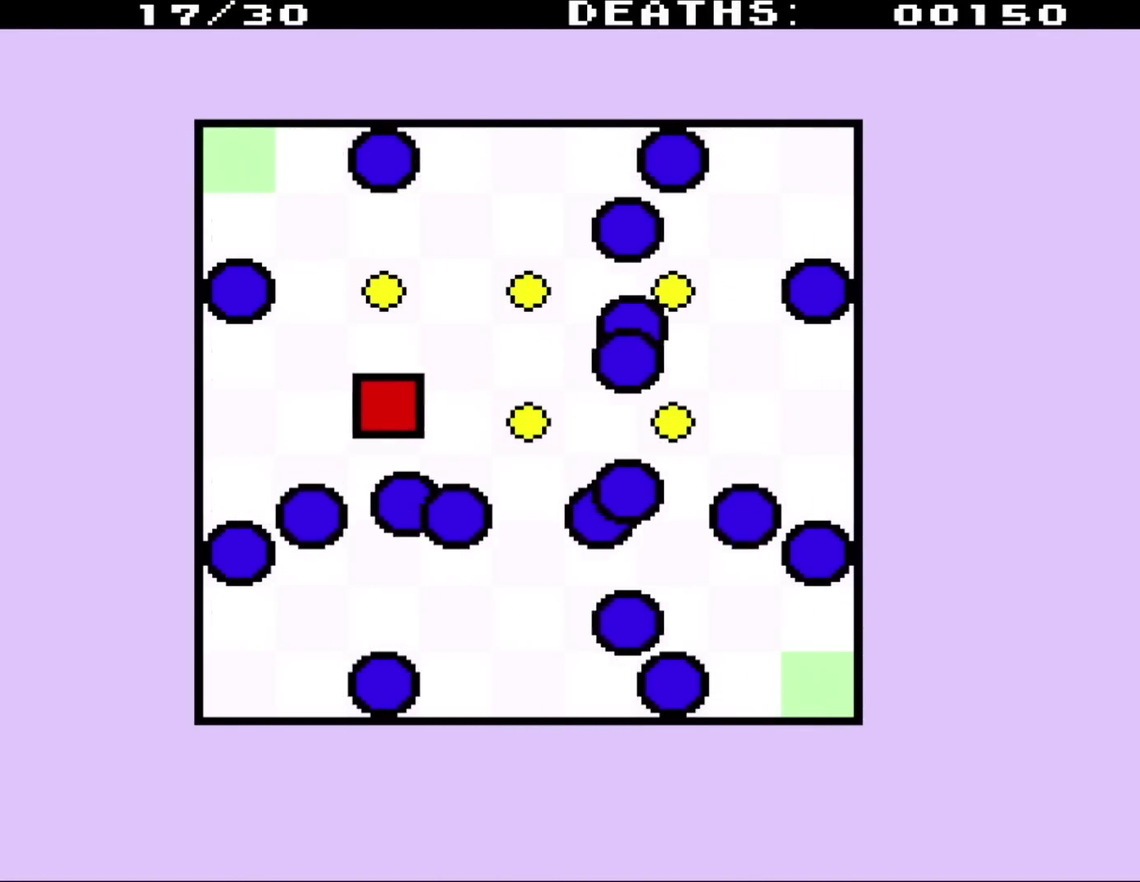
{"buttons": ["DPAD_DOWN", "DPAD_RIGHT"], "events": [[17, "DPAD_UP", "down"], [67, "DPAD_RIGHT", "down"], [300, "DPAD_UP", "up"], [383, "DPAD_DOWN", "down"]]}
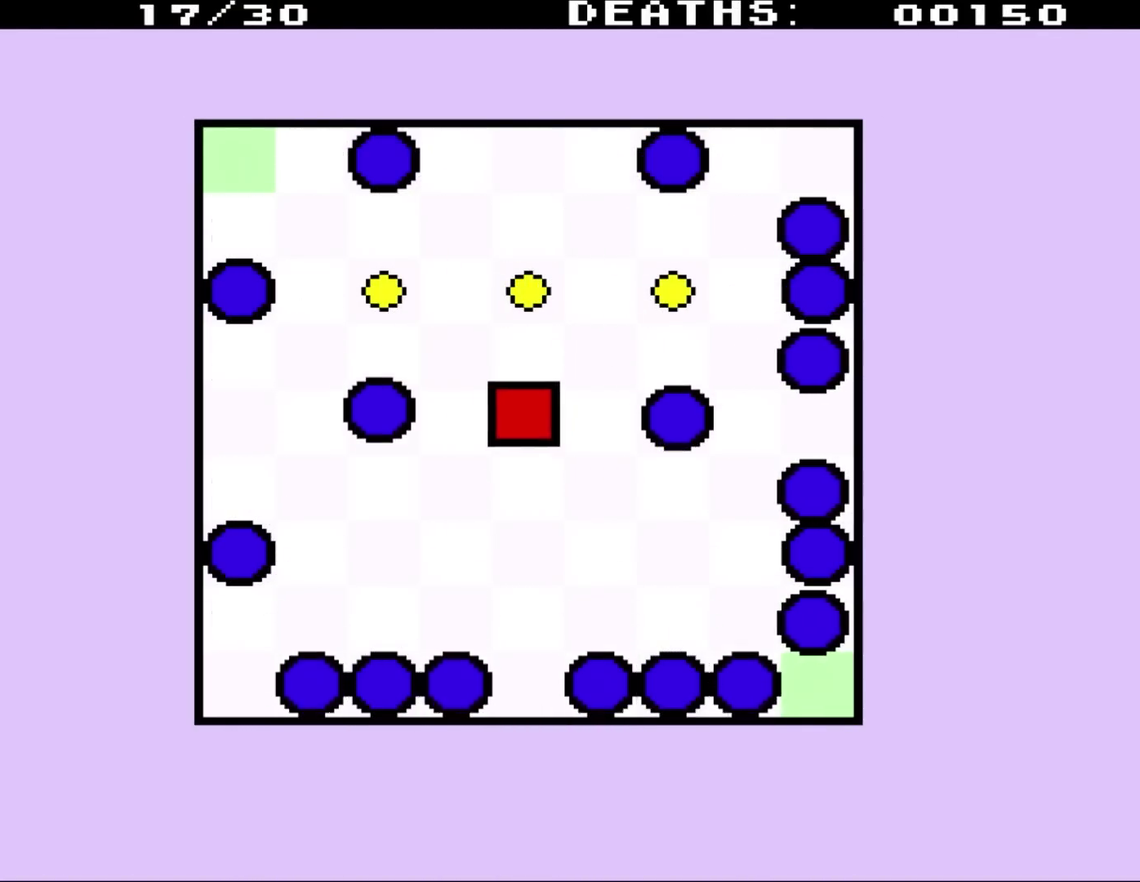
{"buttons": [], "events": [[183, "DPAD_DOWN", "up"], [183, "DPAD_RIGHT", "up"]]}
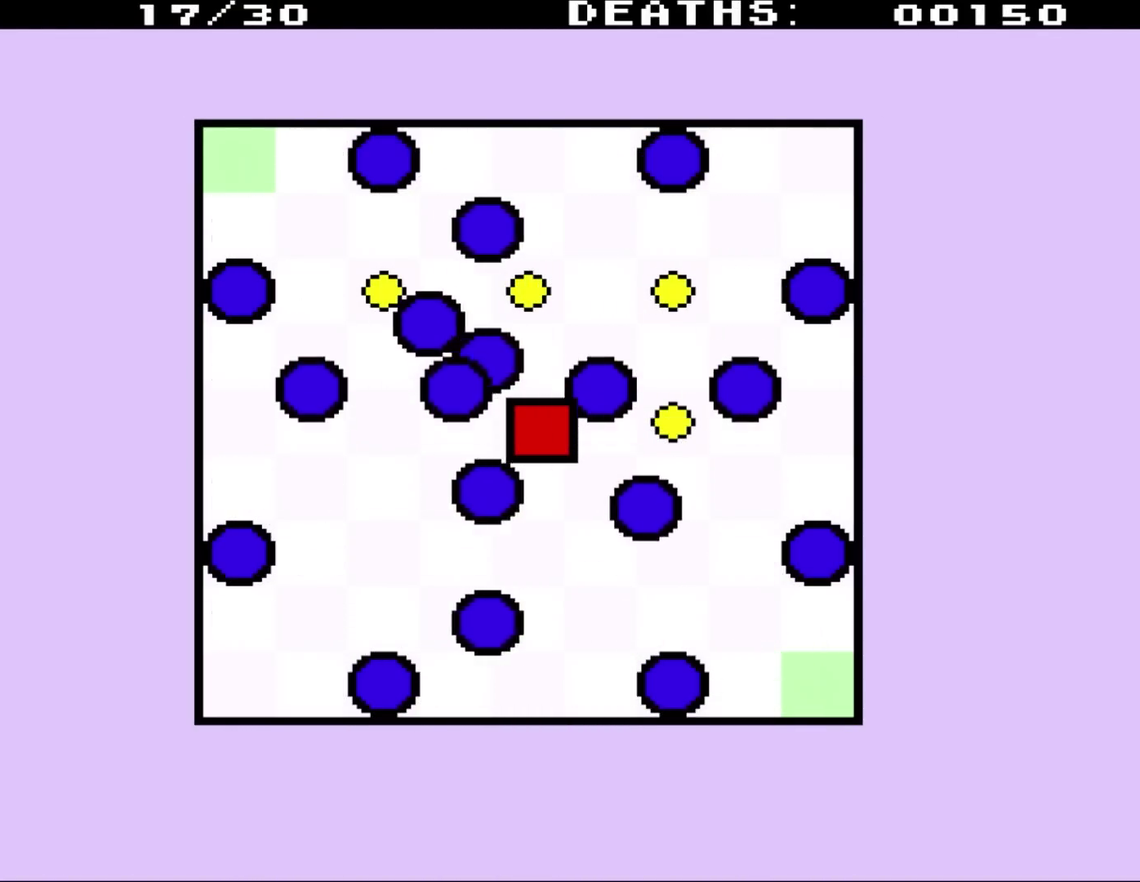
{"buttons": [], "events": []}
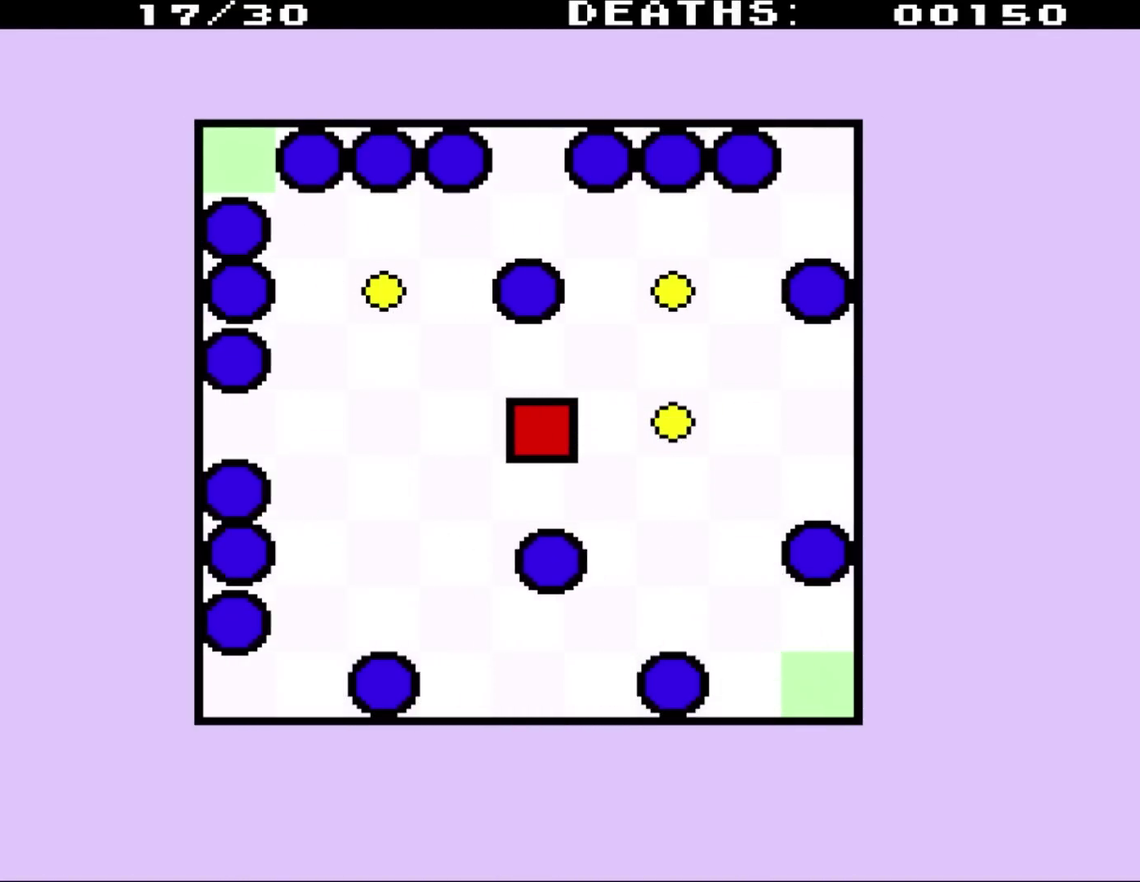
{"buttons": [], "events": []}
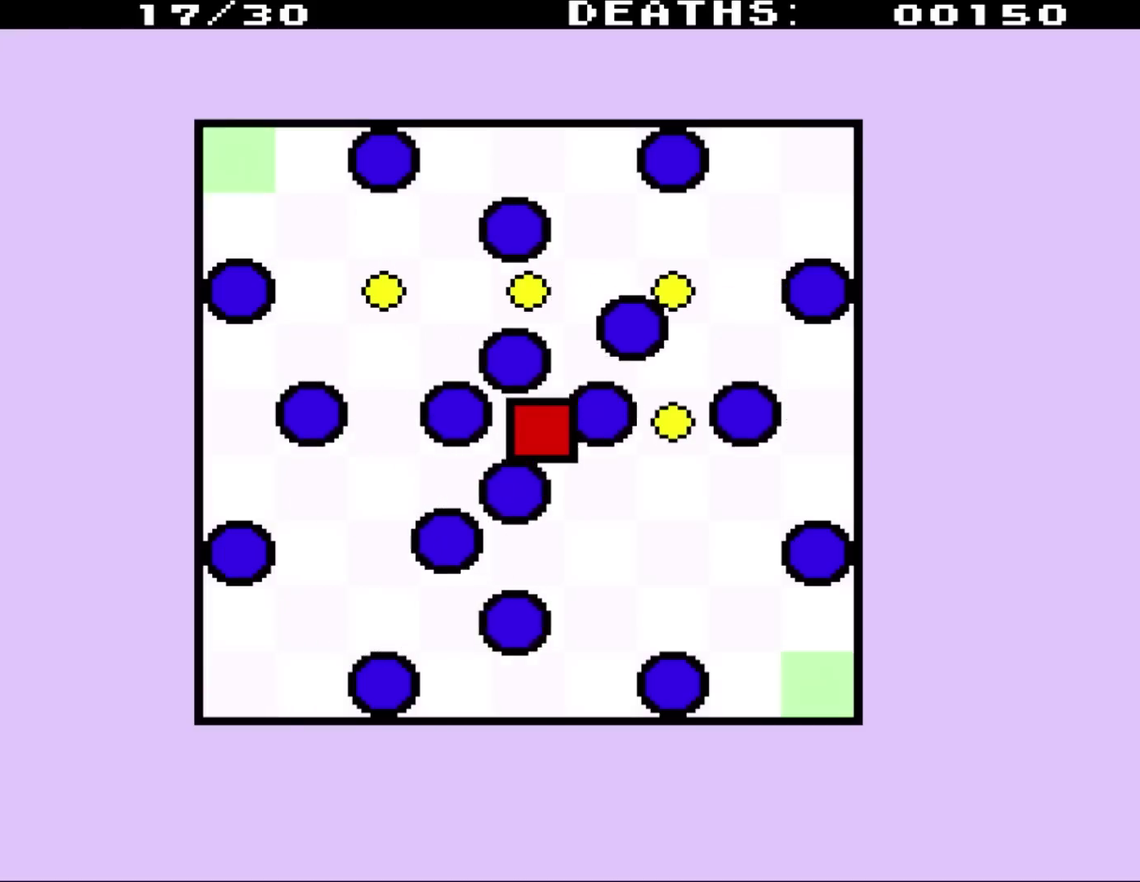
{"buttons": ["DPAD_UP", "DPAD_LEFT"], "events": [[183, "DPAD_LEFT", "down"], [183, "DPAD_UP", "down"]]}
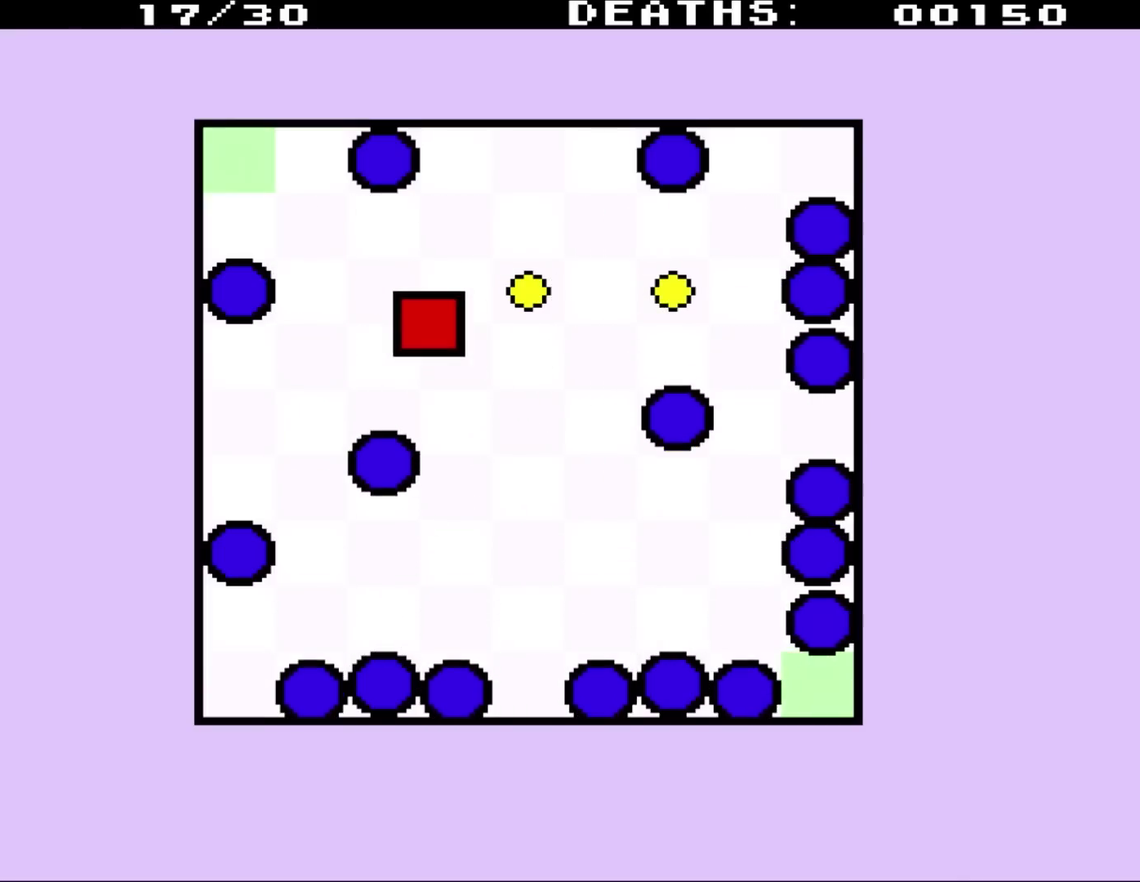
{"buttons": ["DPAD_UP", "DPAD_LEFT"], "events": []}
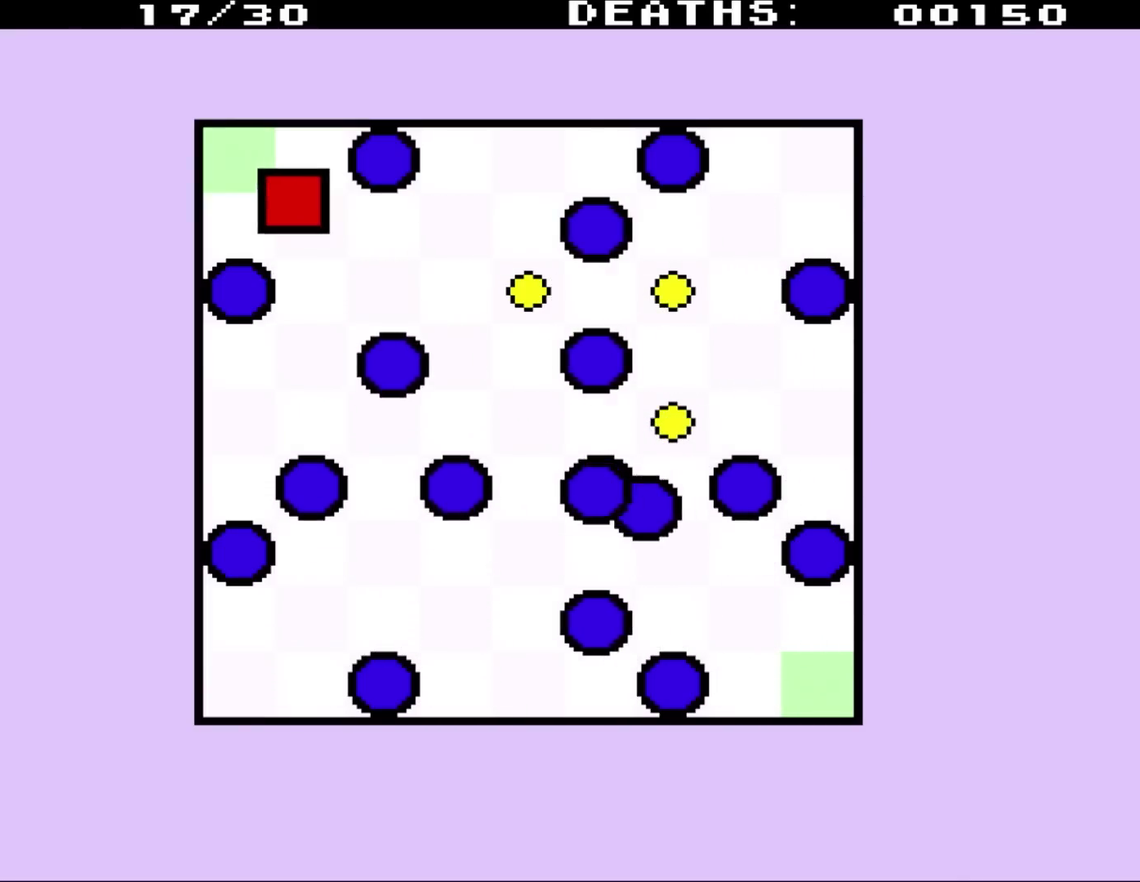
{"buttons": [], "events": [[417, "DPAD_LEFT", "up"], [417, "DPAD_UP", "up"]]}
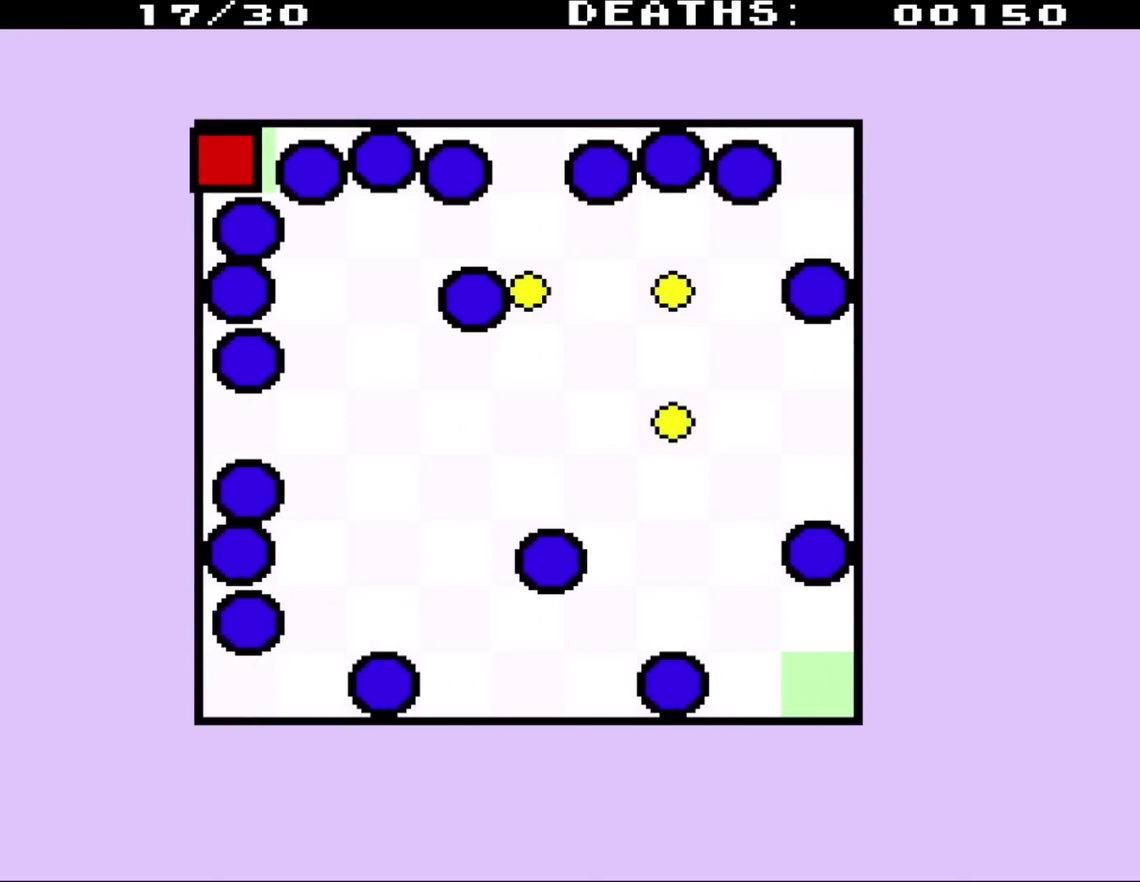
{"buttons": [], "events": []}
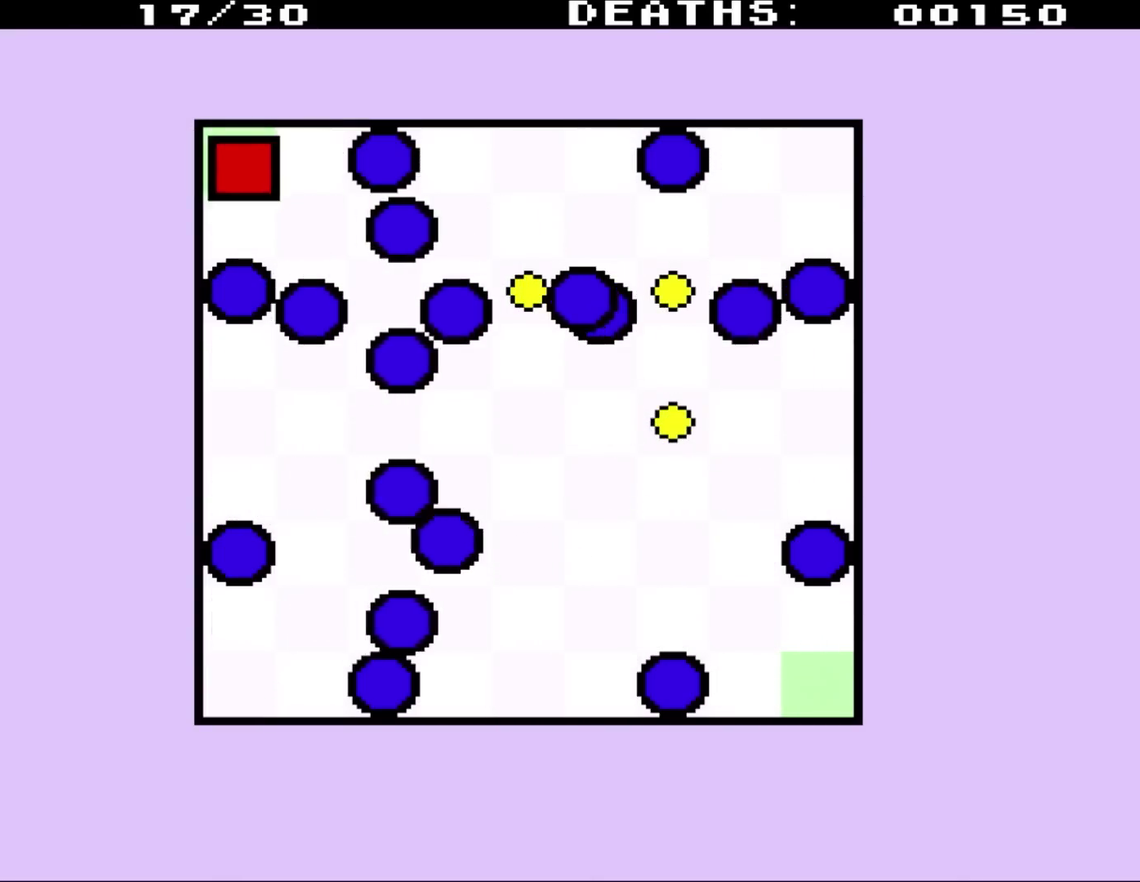
{"buttons": ["DPAD_DOWN", "DPAD_RIGHT"], "events": [[67, "DPAD_RIGHT", "down"], [100, "DPAD_DOWN", "down"]]}
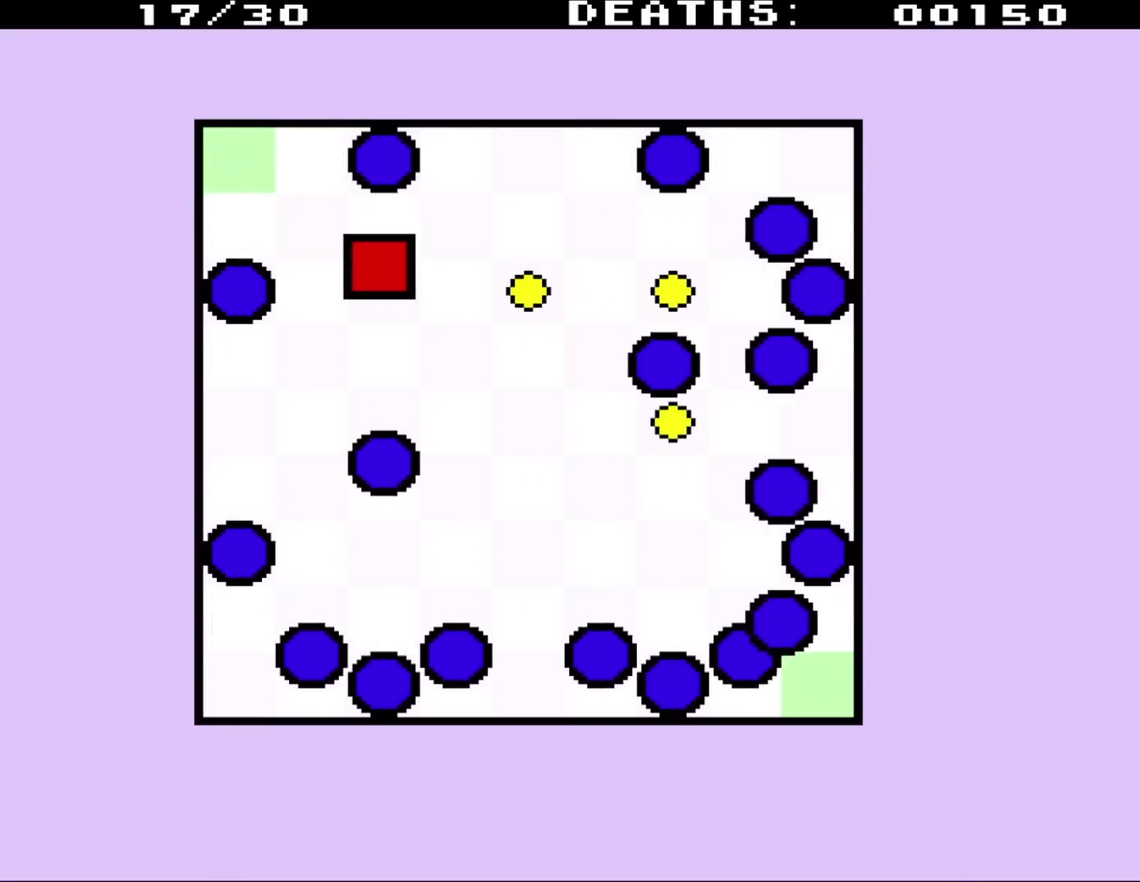
{"buttons": ["DPAD_RIGHT"], "events": [[17, "DPAD_DOWN", "up"], [300, "DPAD_DOWN", "down"], [367, "DPAD_DOWN", "up"]]}
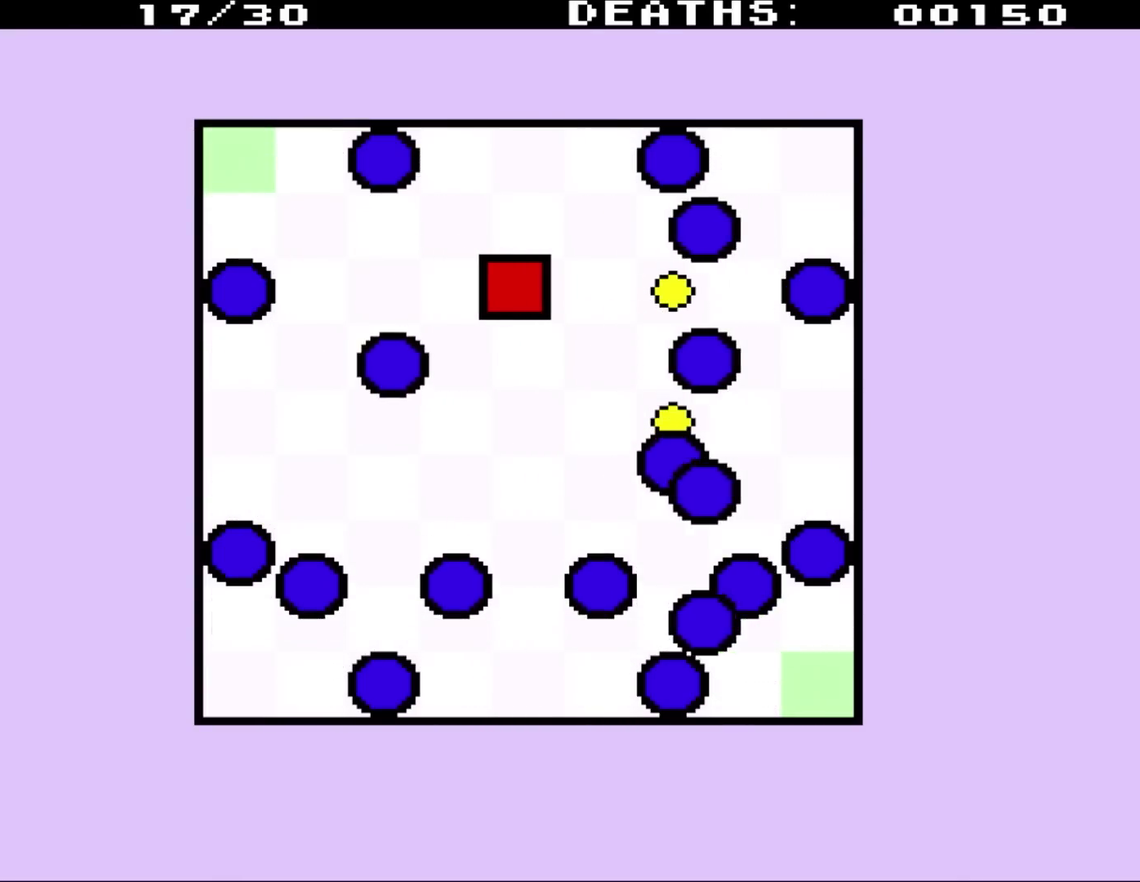
{"buttons": ["DPAD_UP"], "events": [[150, "DPAD_RIGHT", "up"], [333, "DPAD_UP", "down"]]}
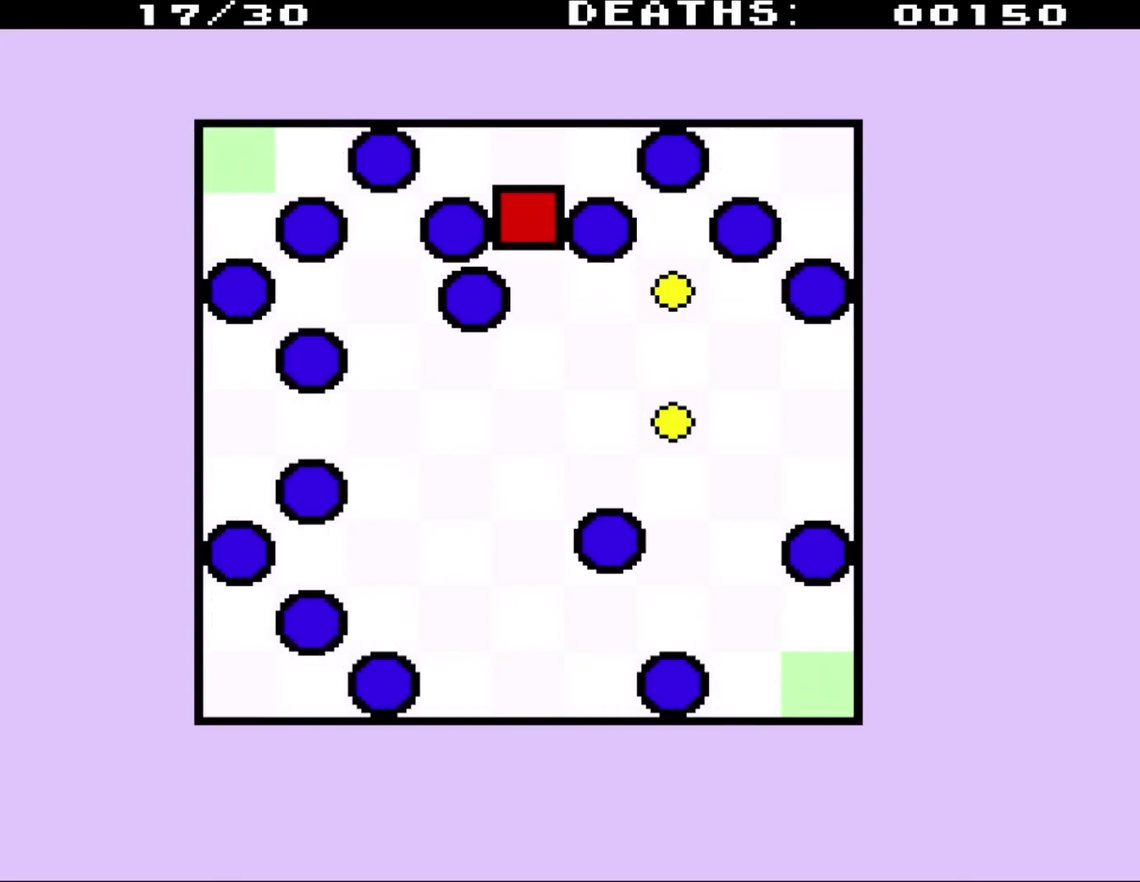
{"buttons": [], "events": [[483, "DPAD_UP", "up"]]}